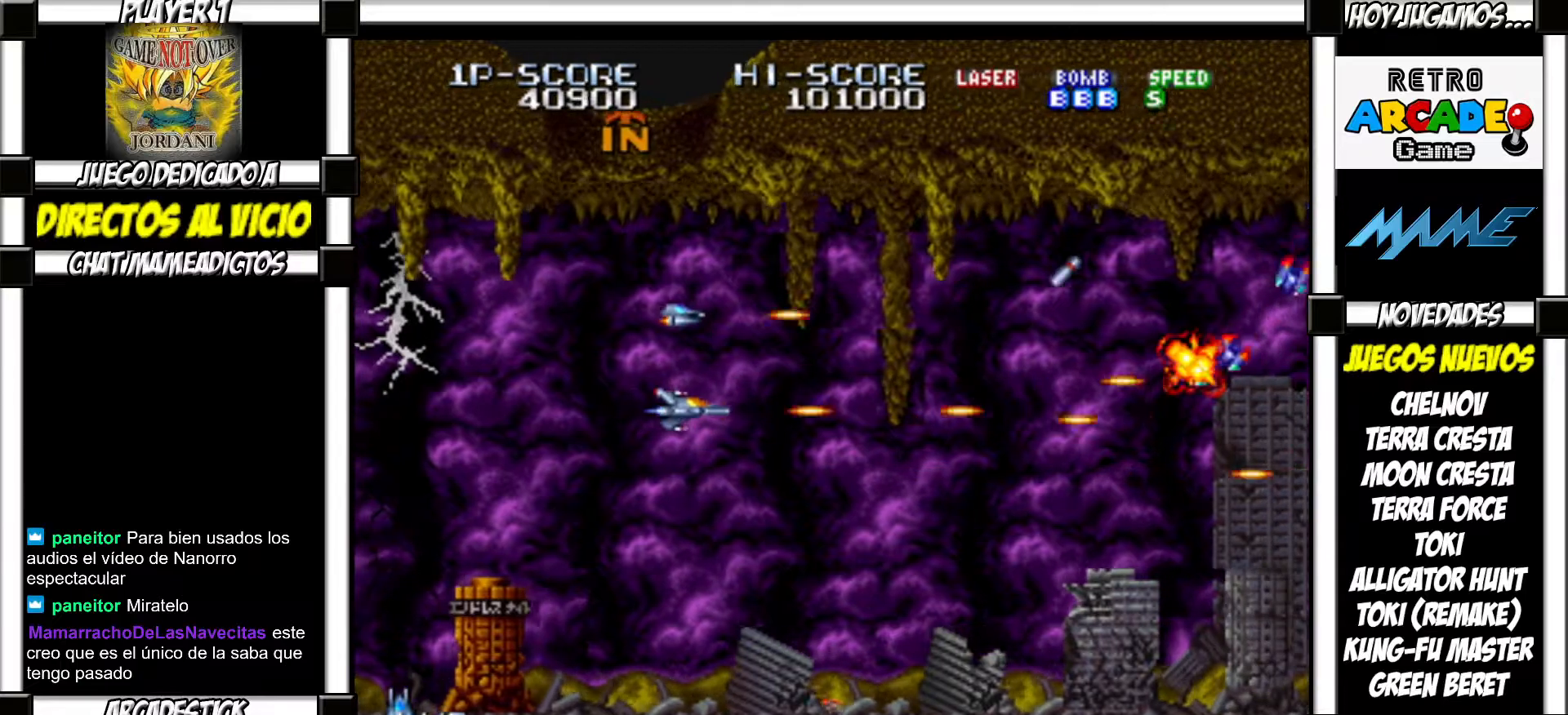
Gameplay with a controller (arcade stick); each line is a JSON object with the inputs held at the frame after it. "events" lists button and stick changes between this image and that frame as [ms after this image, input, new state], when the widget could be followed in between. Not read: L3 R3 left_stick other_buttons.
{"buttons": ["SQUARE", "TRIANGLE"]}
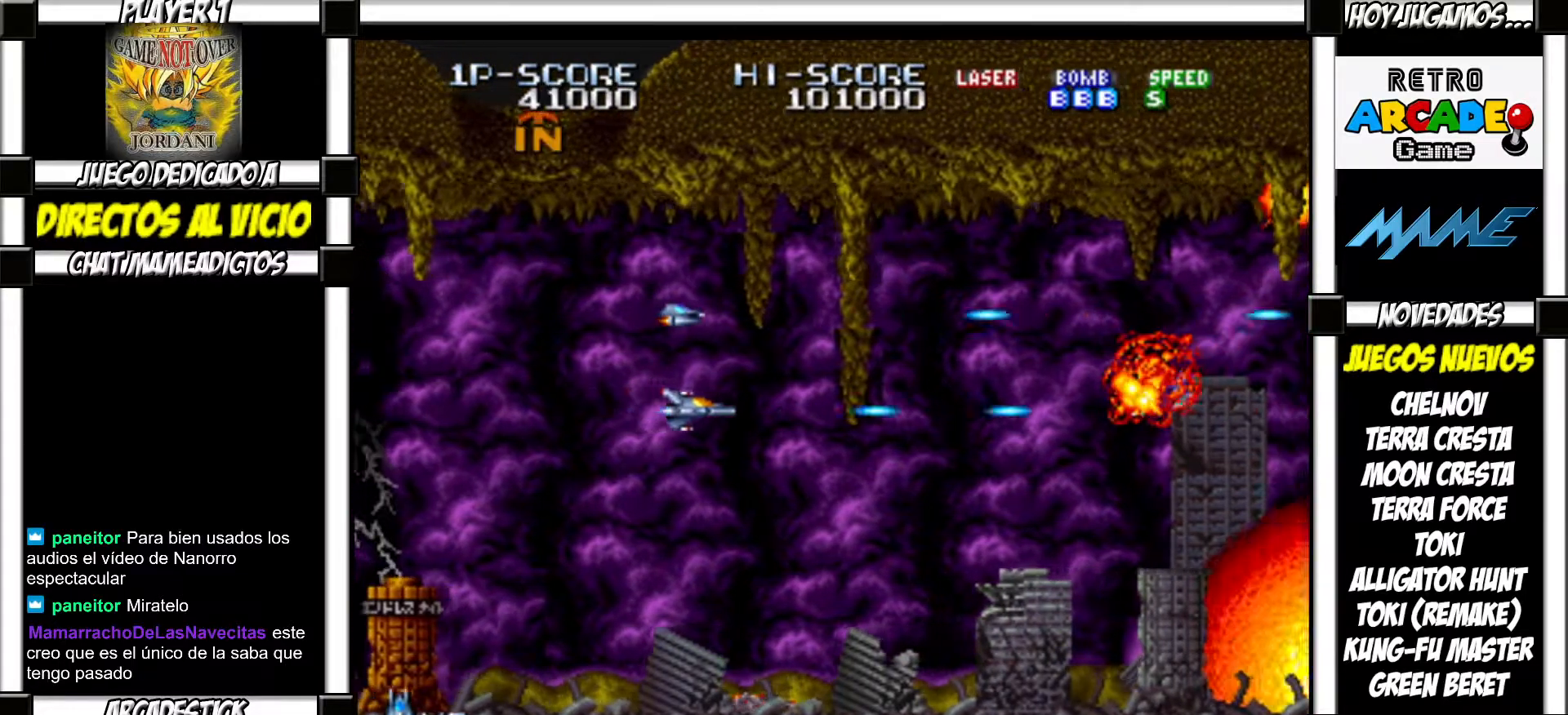
{"buttons": []}
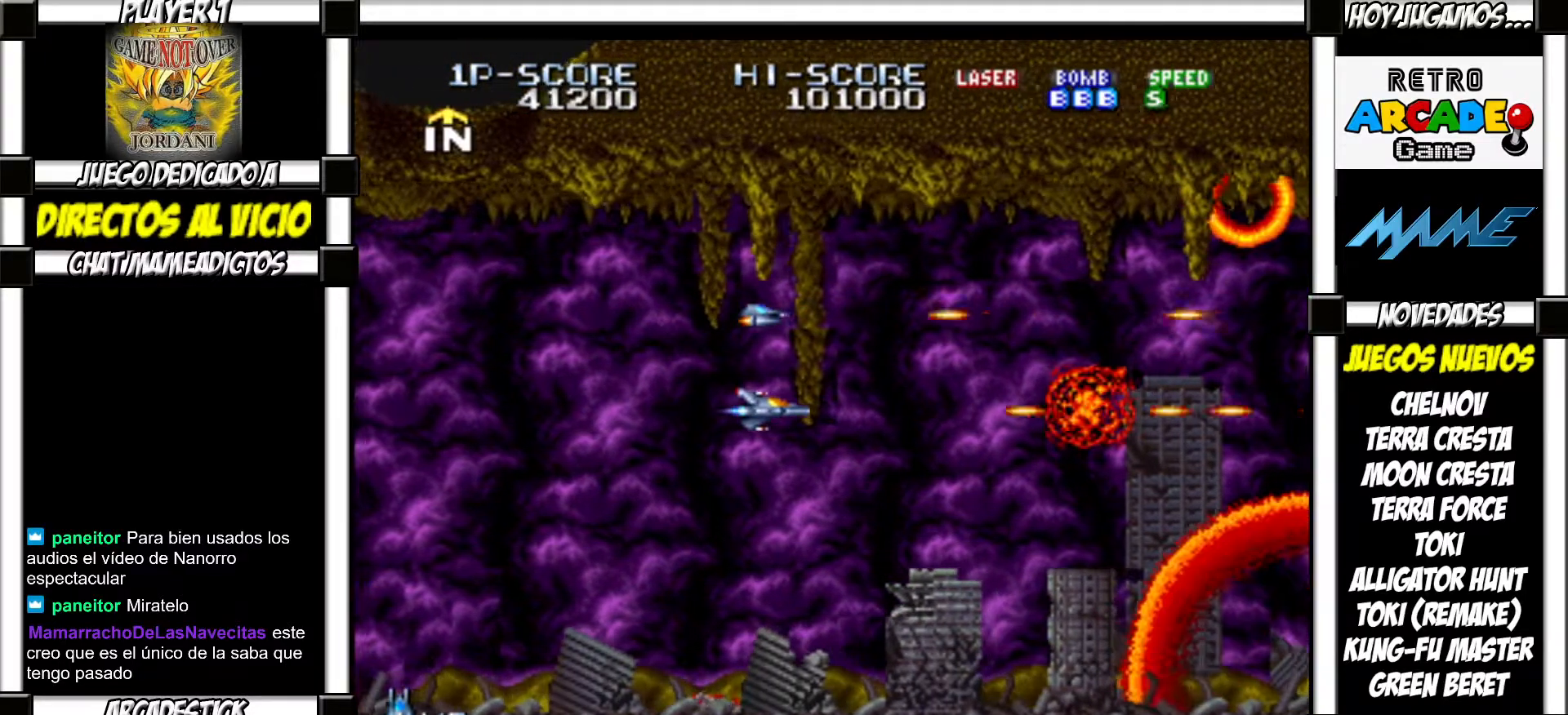
{"buttons": ["SQUARE"], "events": [[50, "SQUARE", "down"], [100, "SQUARE", "up"], [200, "SQUARE", "down"], [250, "SQUARE", "up"], [350, "SQUARE", "down"], [400, "SQUARE", "up"], [500, "SQUARE", "down"]]}
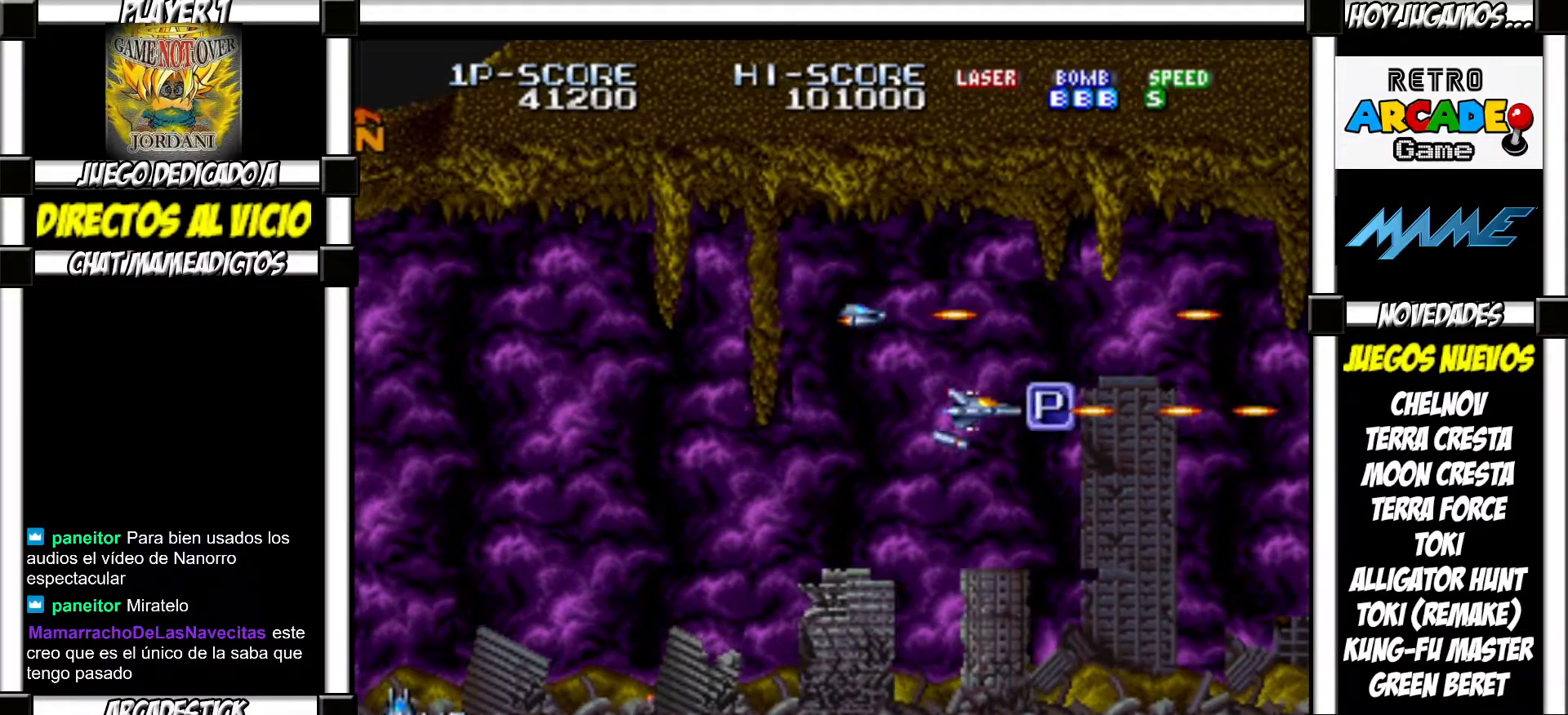
{"buttons": ["SQUARE", "TRIANGLE"]}
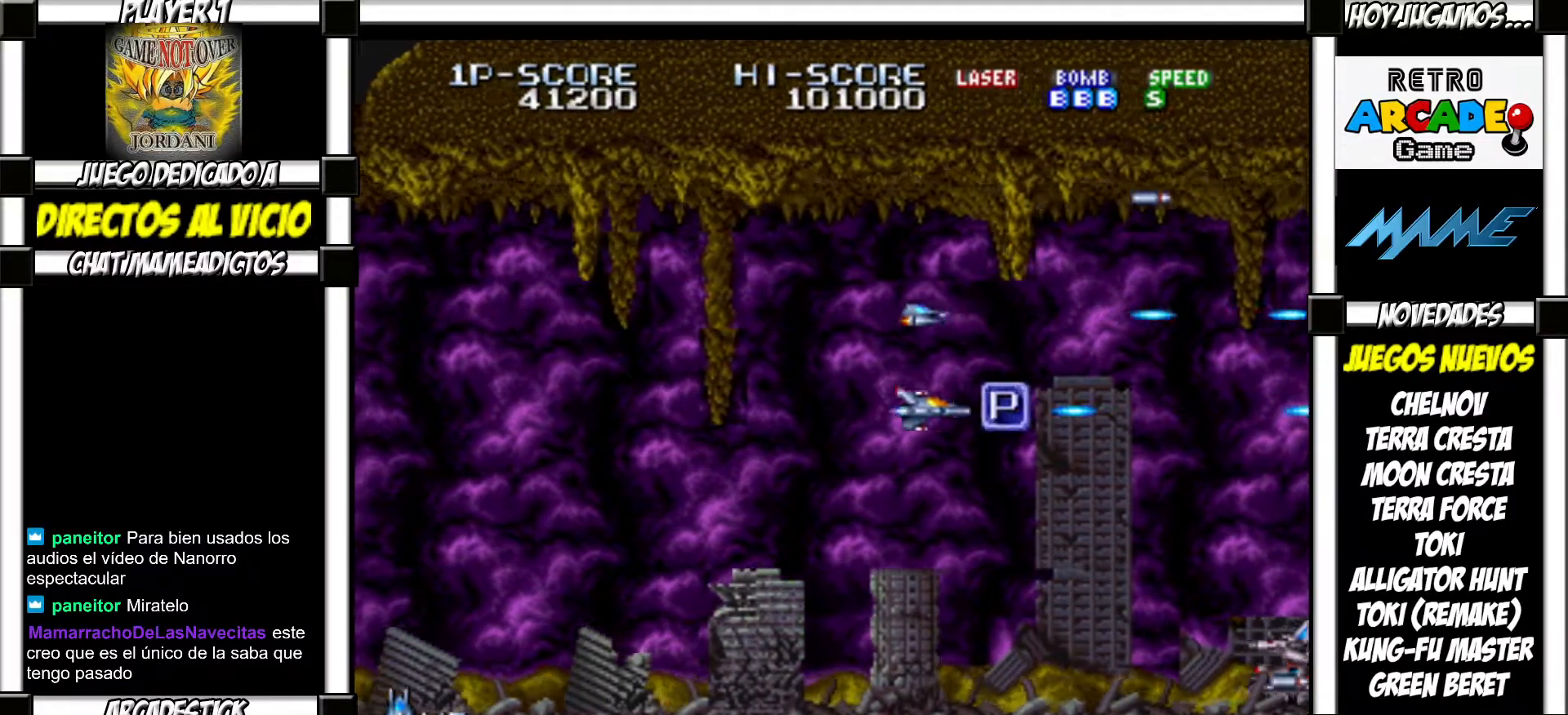
{"buttons": ["SQUARE", "TRIANGLE"], "events": [[50, "SQUARE", "up"], [150, "SQUARE", "down"], [217, "SQUARE", "up"], [317, "SQUARE", "down"], [367, "SQUARE", "up"], [467, "SQUARE", "down"]]}
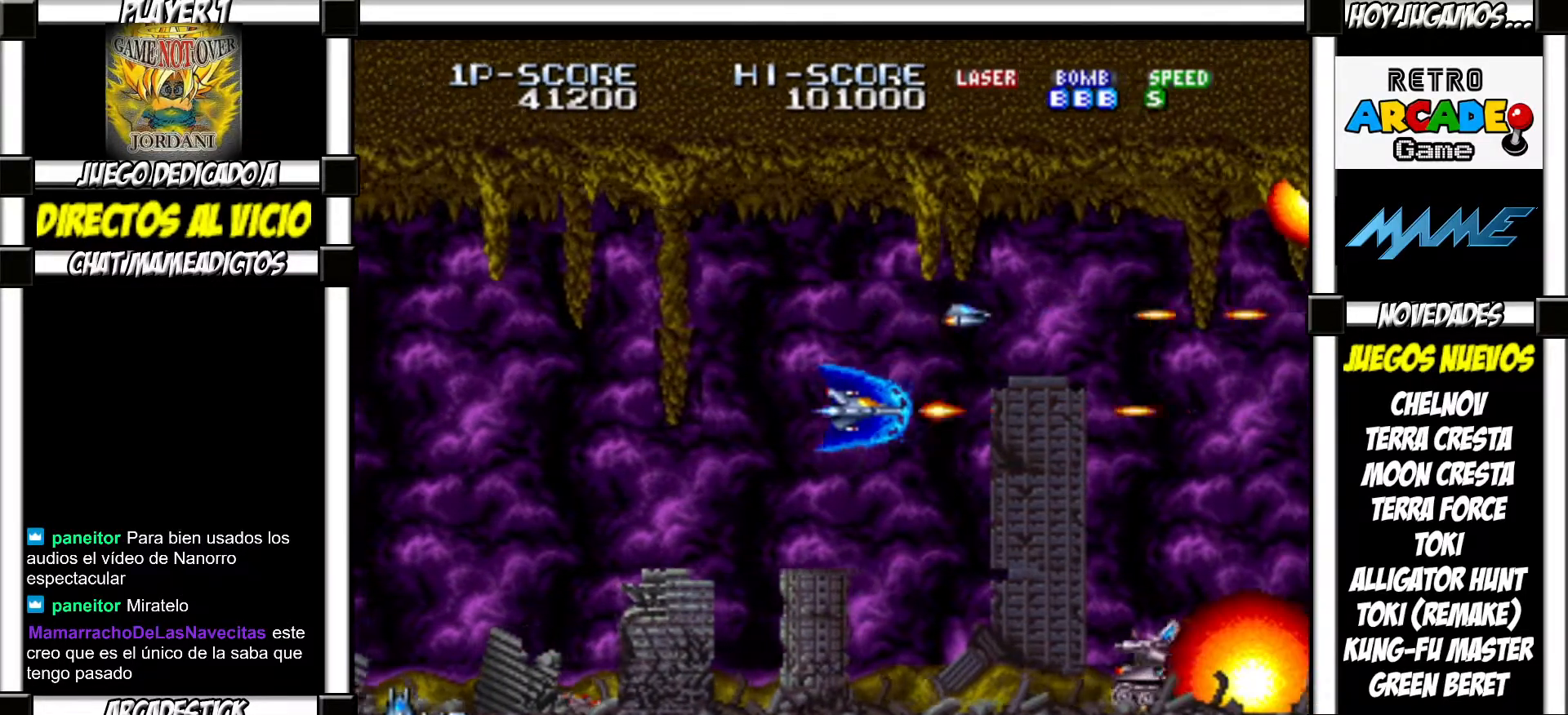
{"buttons": []}
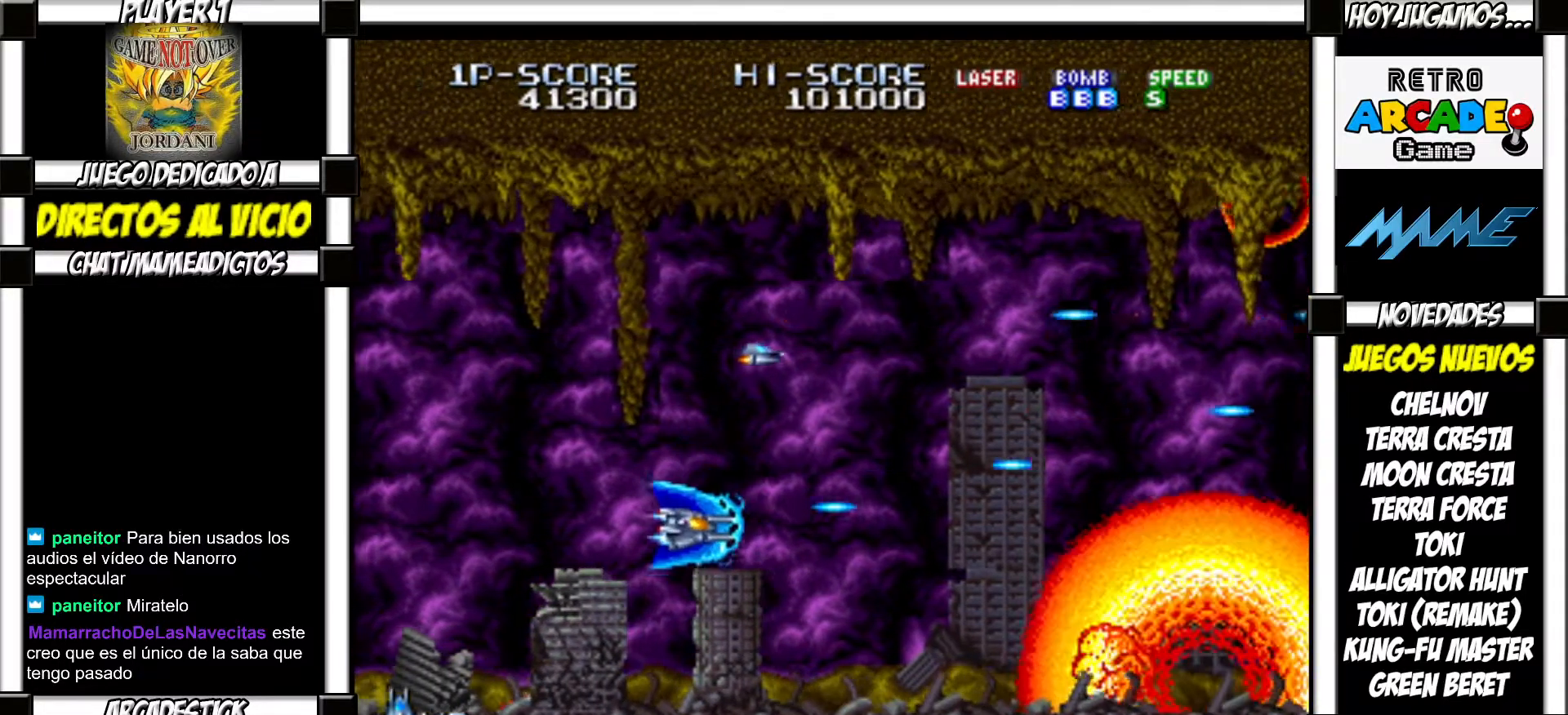
{"buttons": ["SQUARE", "TRIANGLE"]}
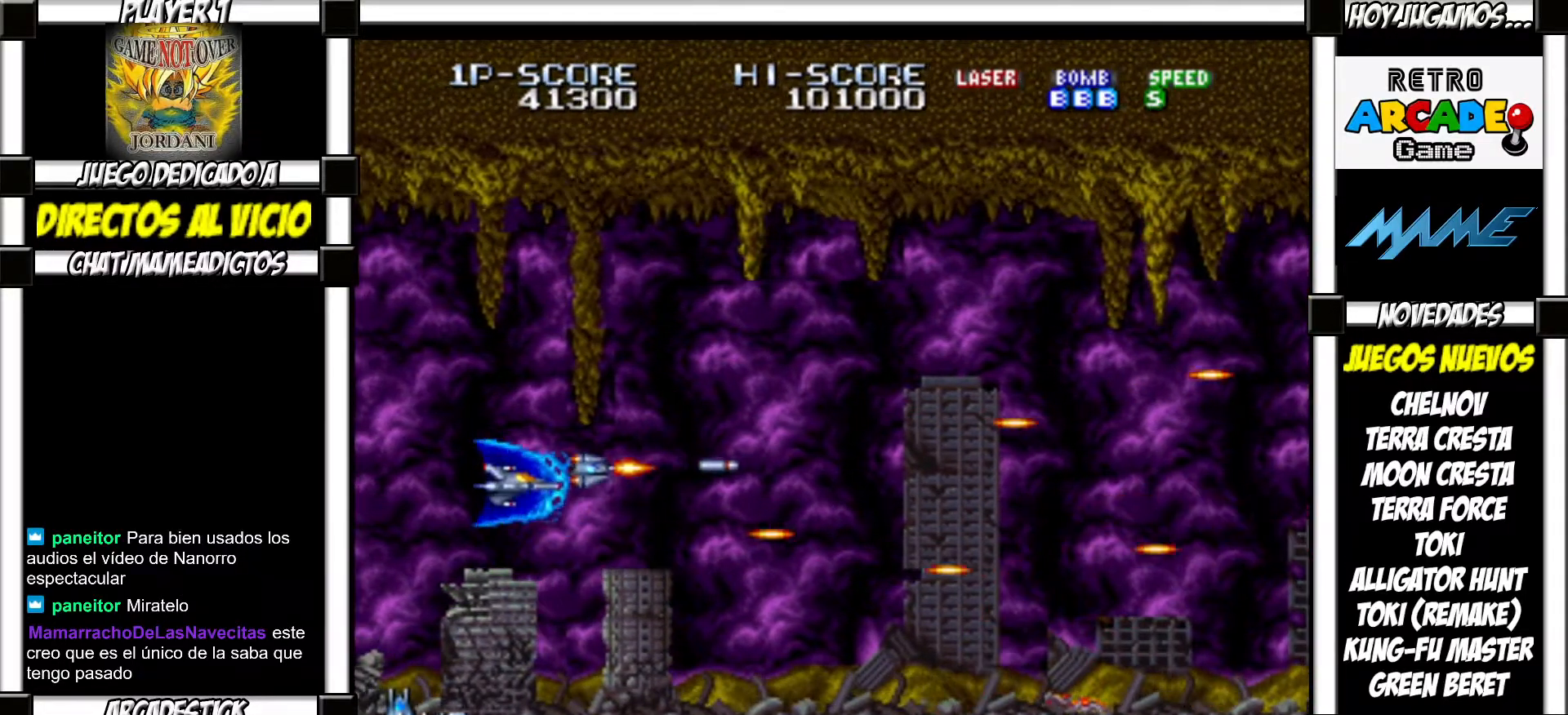
{"buttons": []}
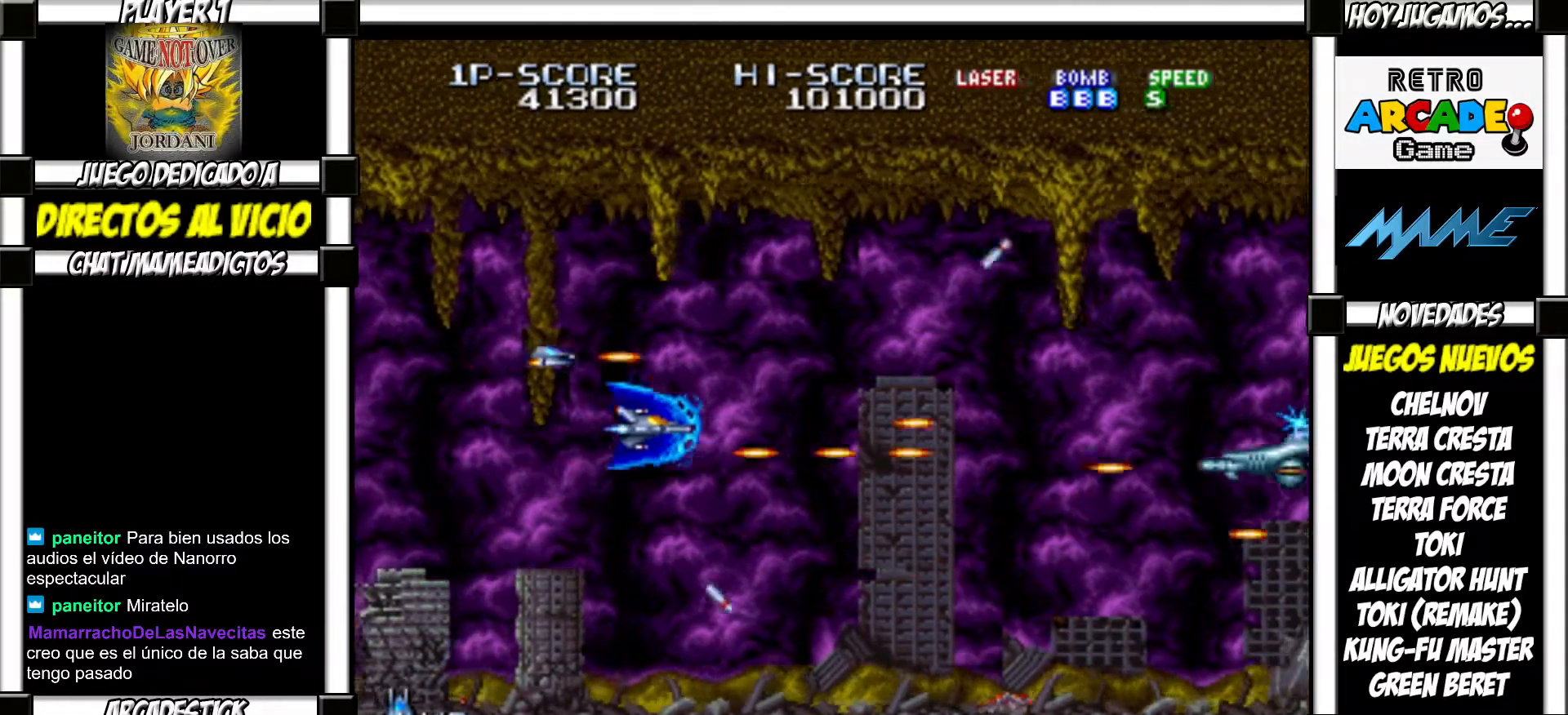
{"buttons": ["SQUARE", "TRIANGLE"]}
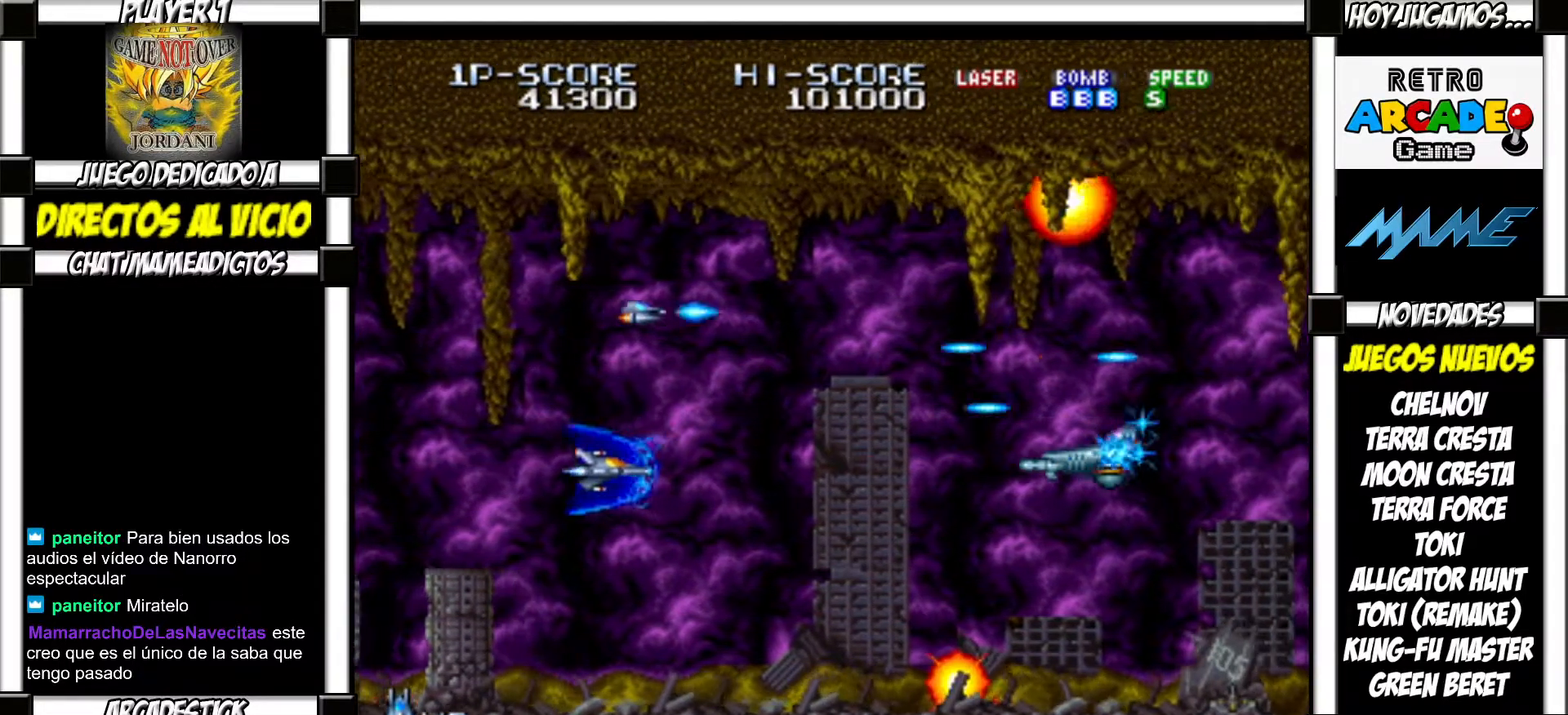
{"buttons": []}
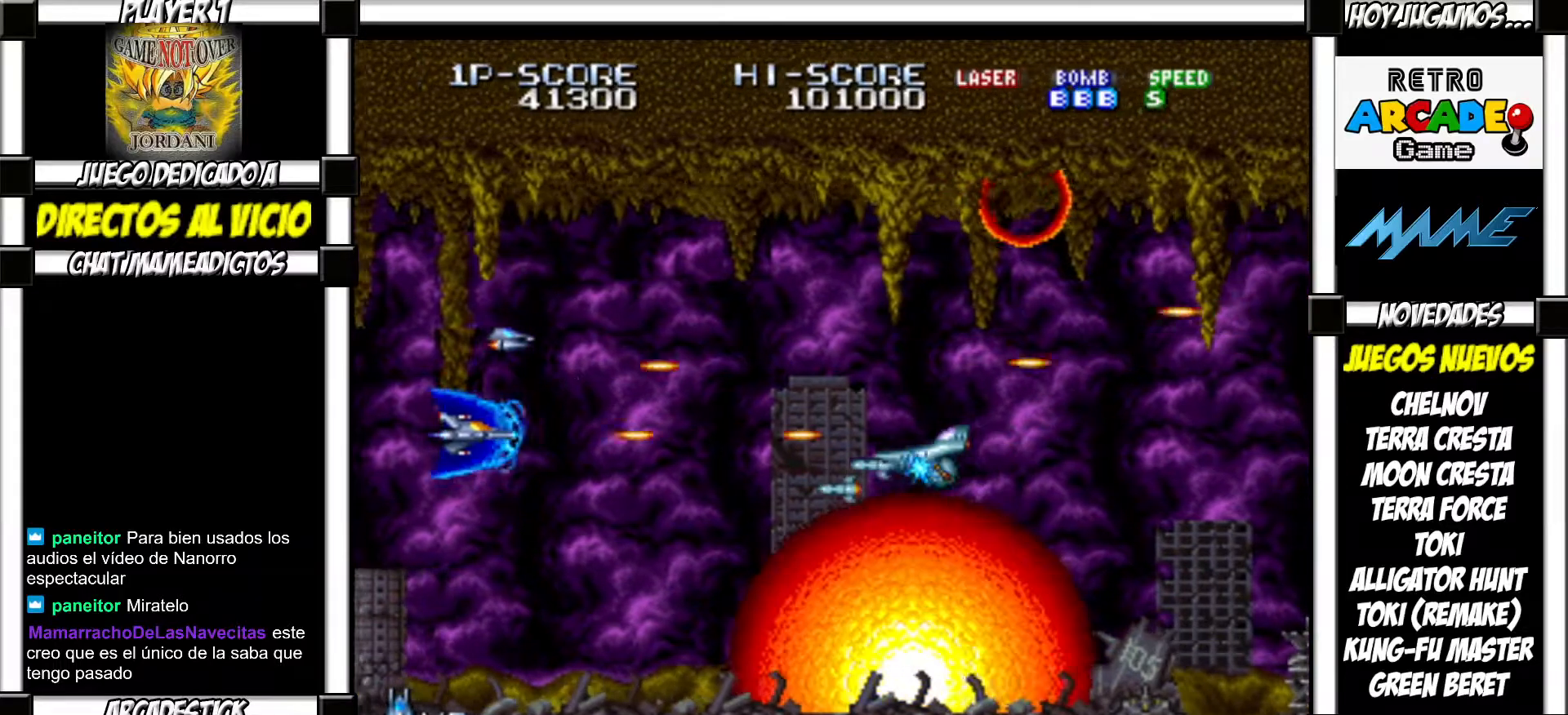
{"buttons": [], "events": [[17, "SQUARE", "down"], [50, "SQUARE", "up"], [150, "SQUARE", "down"], [200, "SQUARE", "up"], [300, "SQUARE", "down"], [333, "SQUARE", "up"], [417, "SQUARE", "down"], [467, "SQUARE", "up"]]}
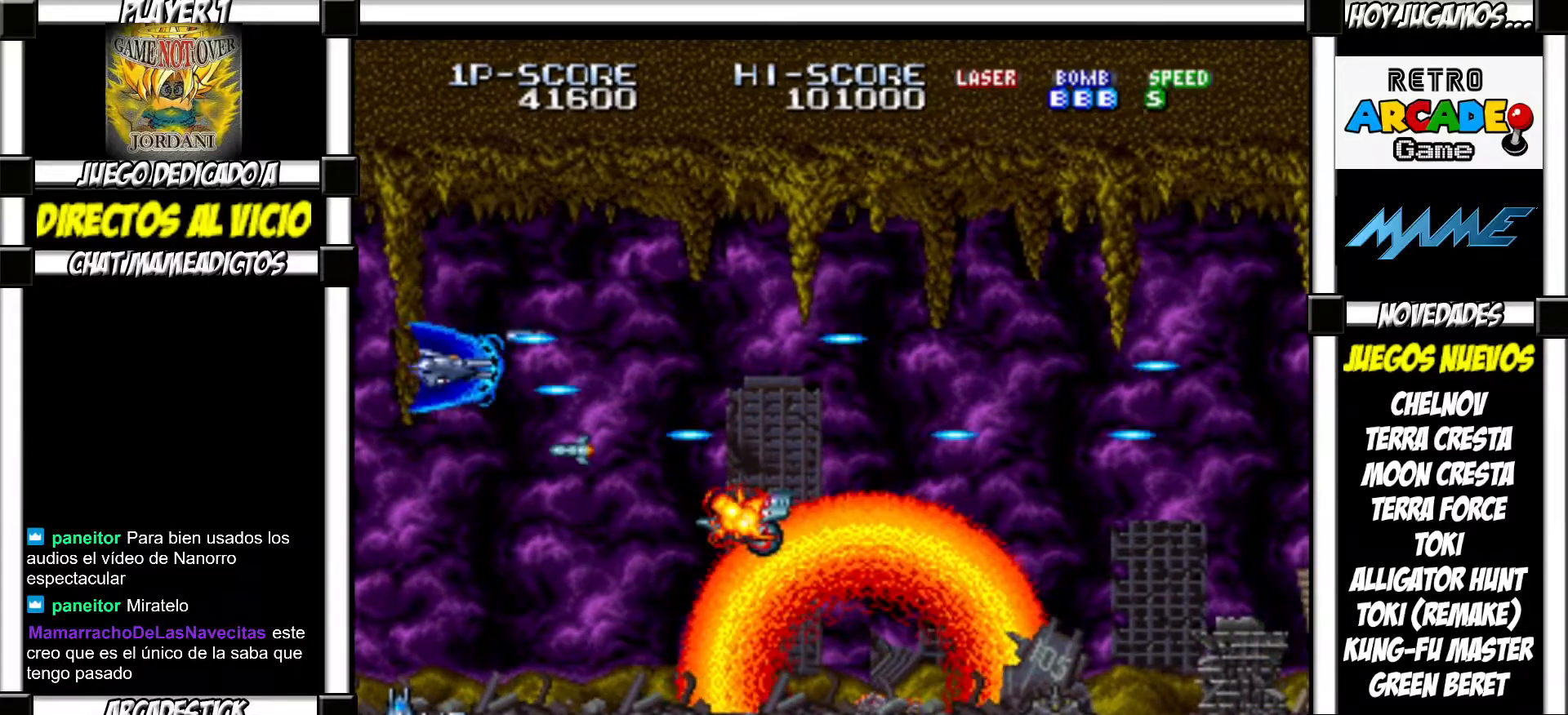
{"buttons": ["SQUARE"], "events": [[83, "SQUARE", "down"], [100, "SQUARE", "up"], [217, "SQUARE", "down"], [250, "SQUARE", "up"], [350, "SQUARE", "down"], [400, "SQUARE", "up"], [500, "SQUARE", "down"]]}
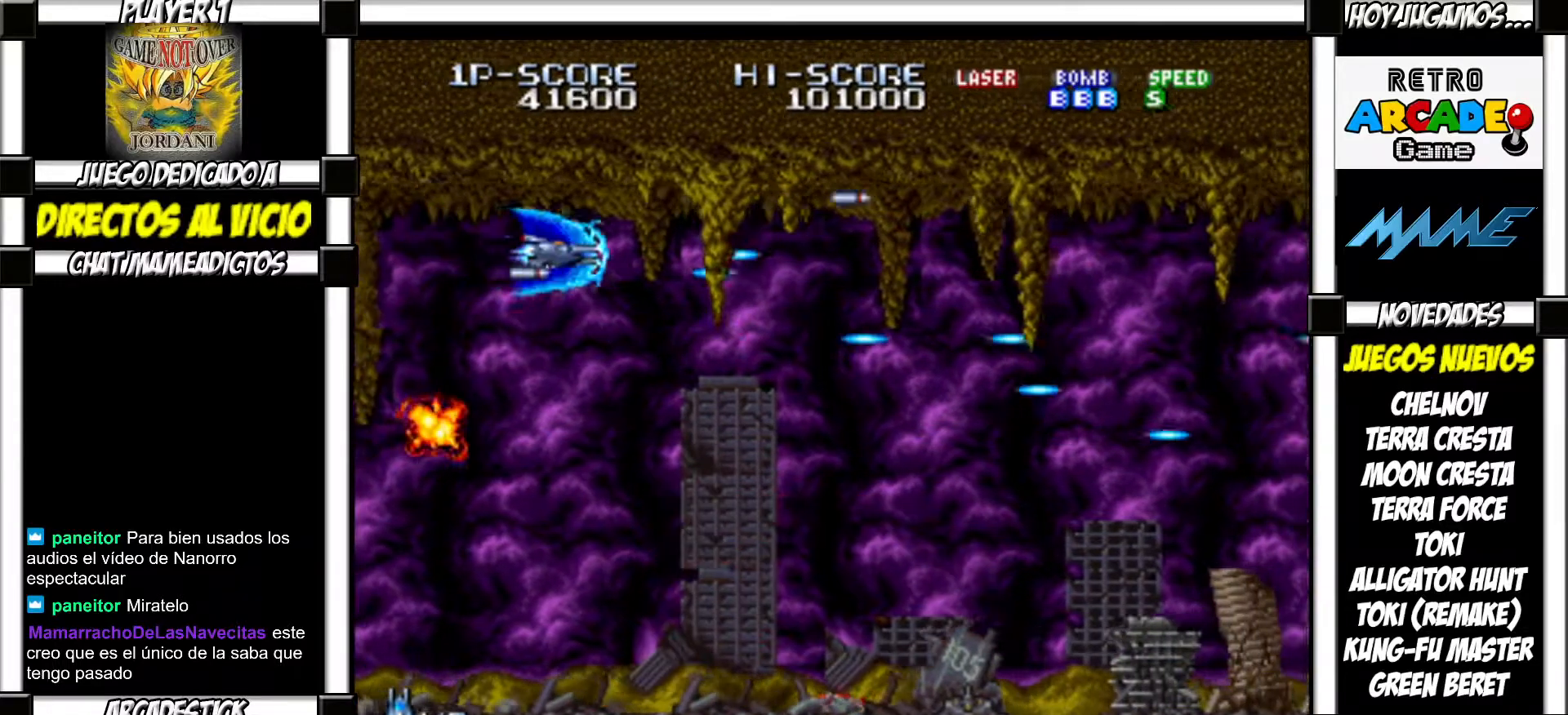
{"buttons": [], "events": [[50, "SQUARE", "up"], [133, "SQUARE", "down"], [200, "SQUARE", "up"], [300, "SQUARE", "down"], [333, "SQUARE", "up"], [433, "SQUARE", "down"], [500, "SQUARE", "up"]]}
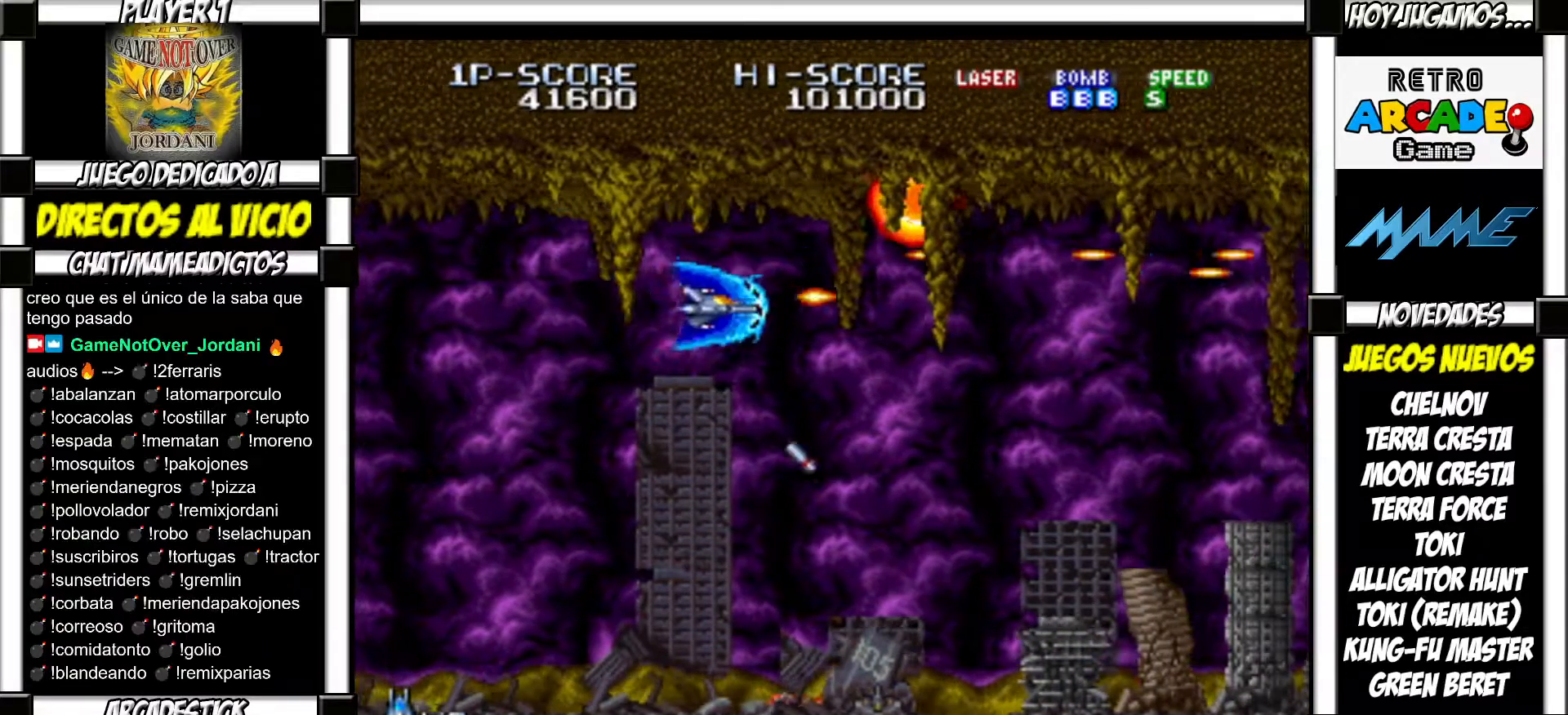
{"buttons": [], "events": [[100, "SQUARE", "down"], [133, "SQUARE", "up"], [250, "SQUARE", "down"], [283, "SQUARE", "up"], [383, "SQUARE", "down"], [450, "SQUARE", "up"]]}
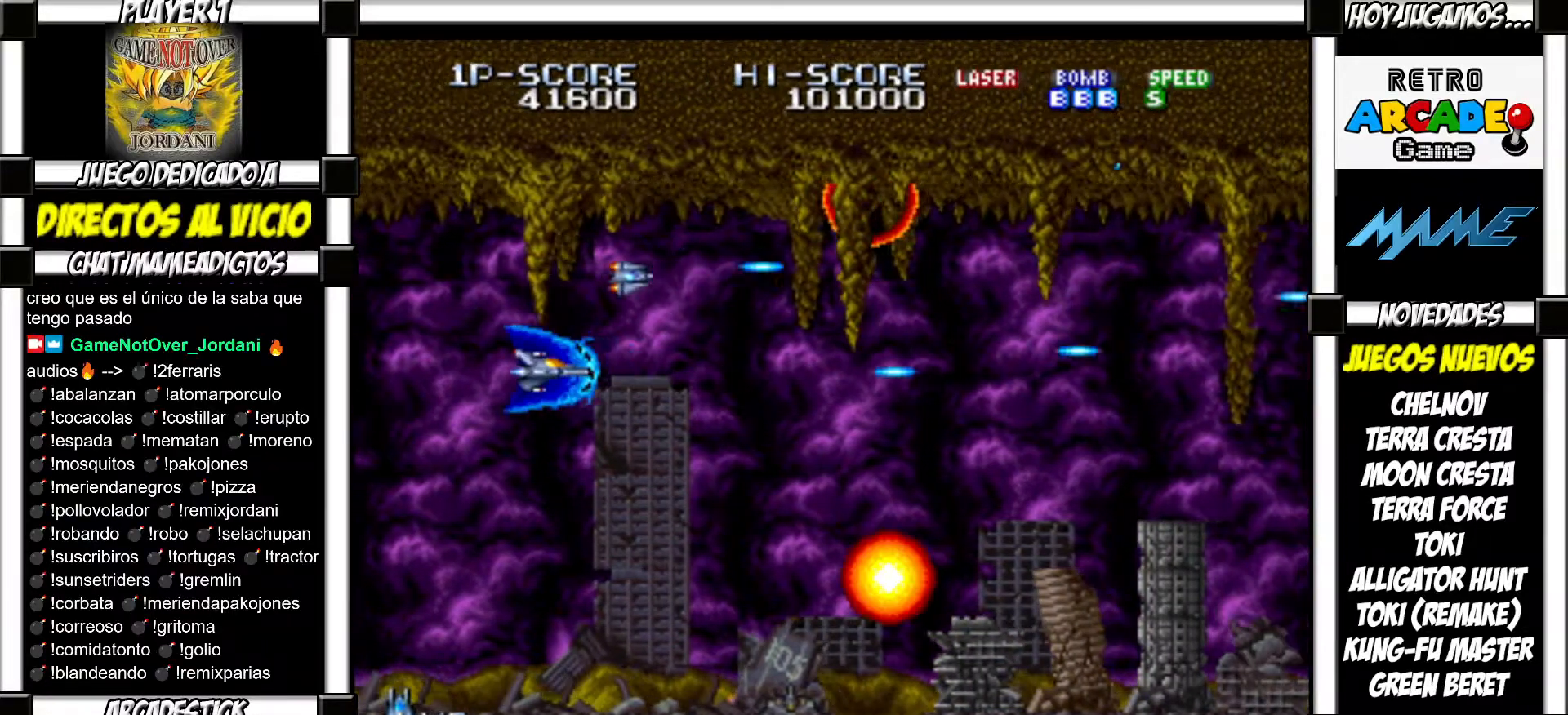
{"buttons": [], "events": [[50, "SQUARE", "down"], [100, "SQUARE", "up"], [217, "SQUARE", "down"], [267, "SQUARE", "up"], [350, "SQUARE", "down"], [400, "SQUARE", "up"]]}
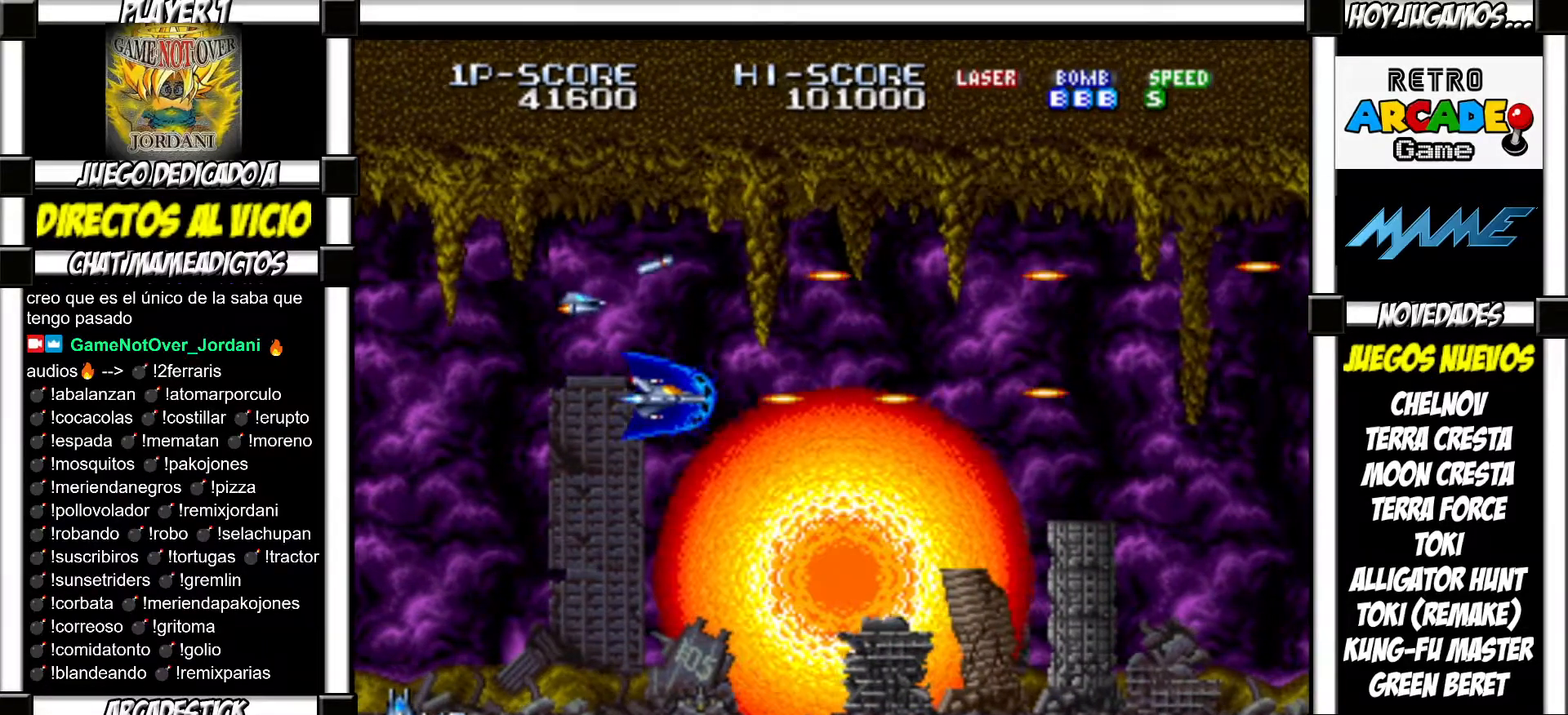
{"buttons": ["SQUARE", "TRIANGLE"]}
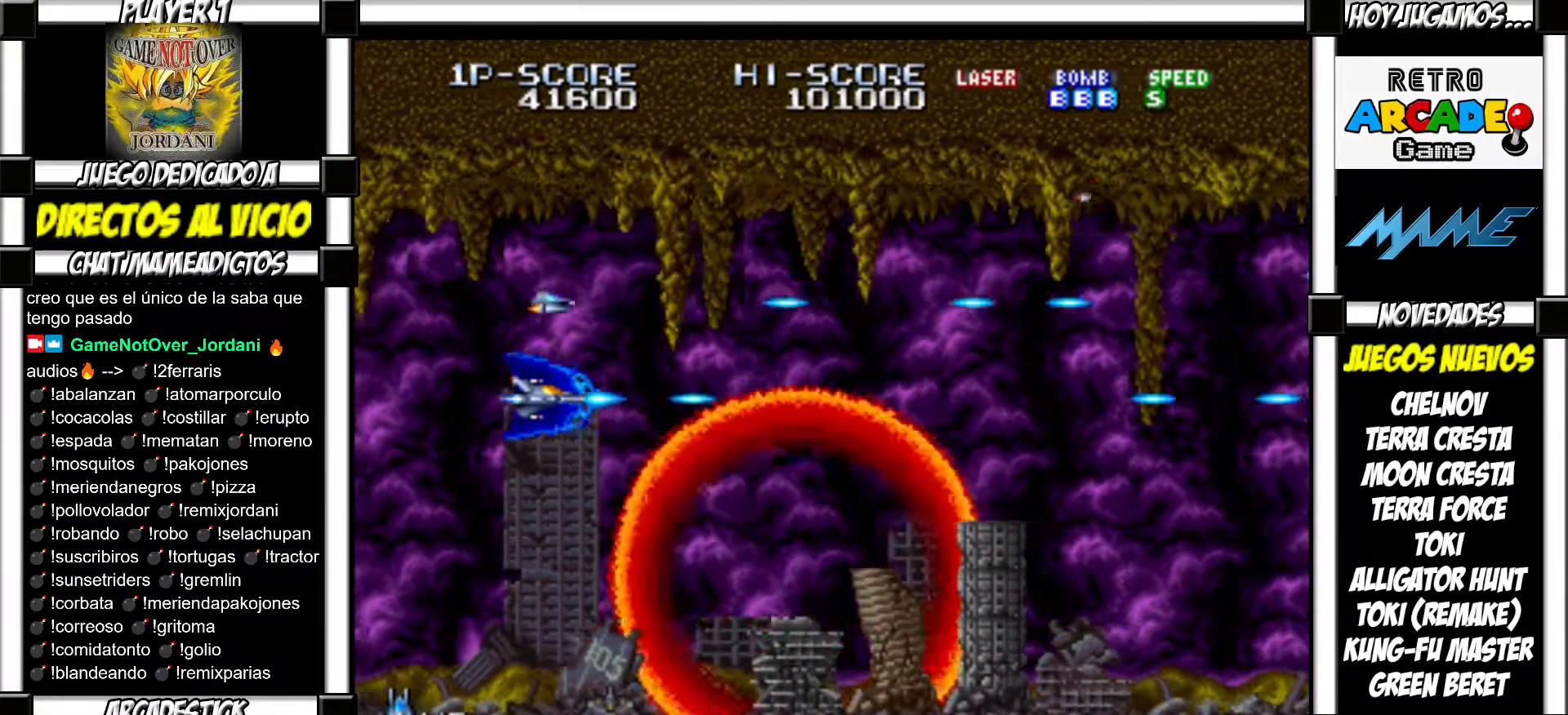
{"buttons": []}
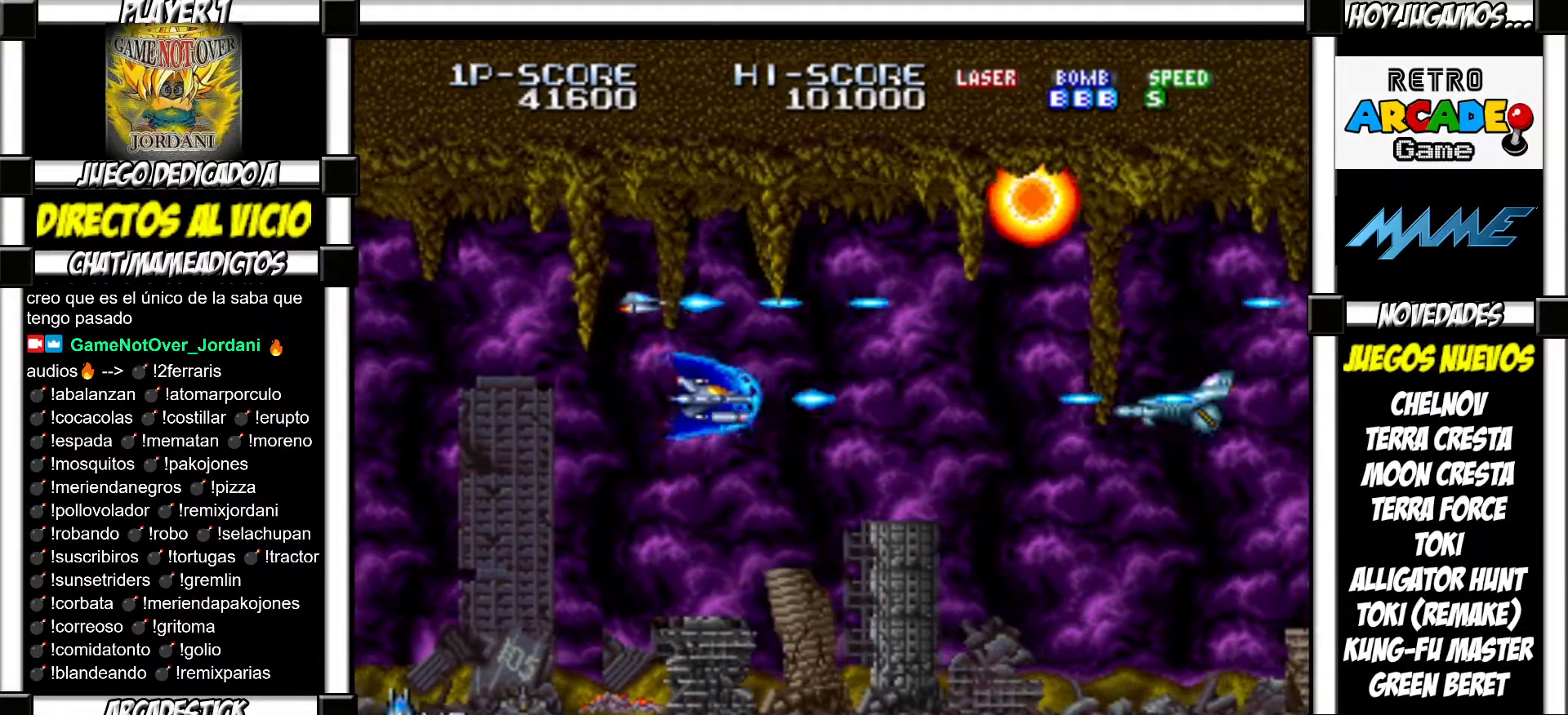
{"buttons": ["SQUARE", "TRIANGLE"]}
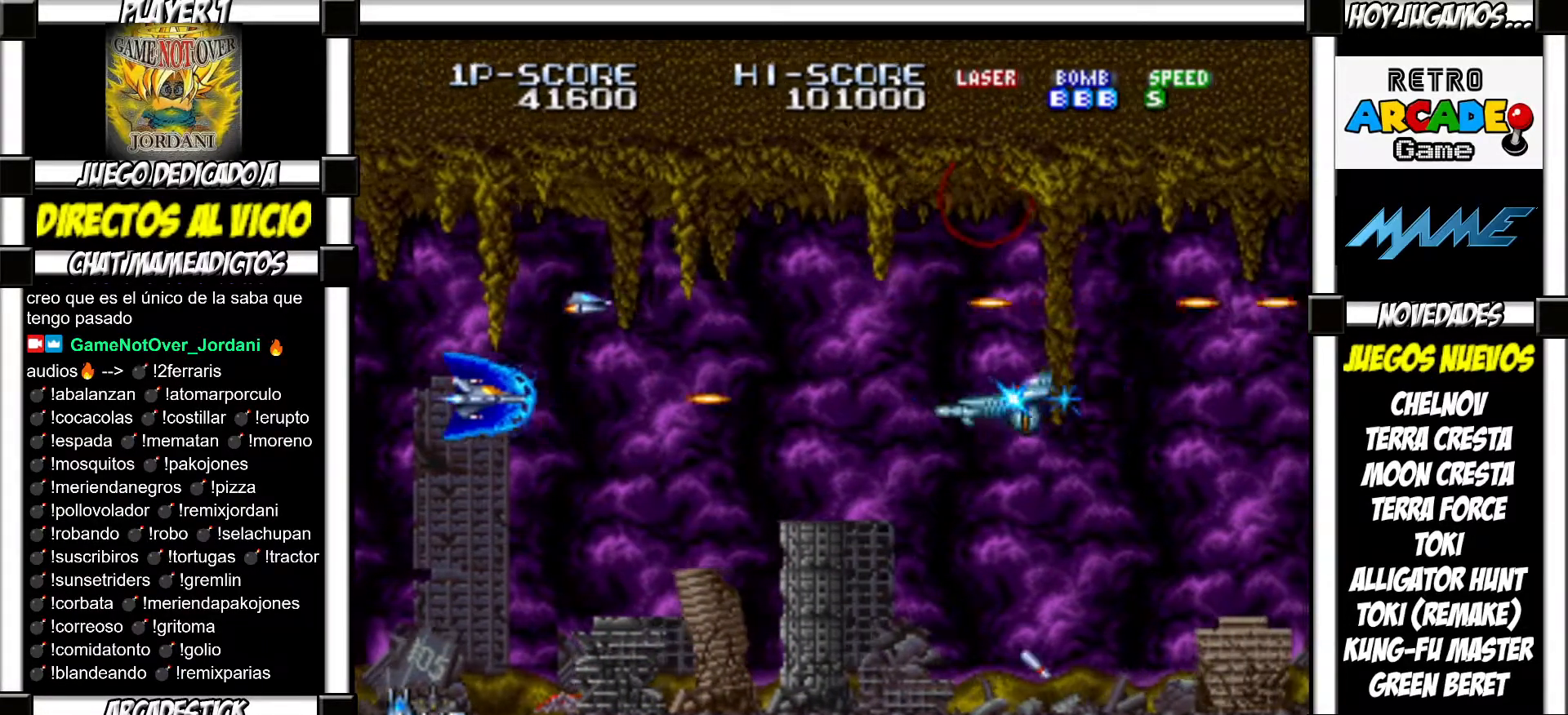
{"buttons": []}
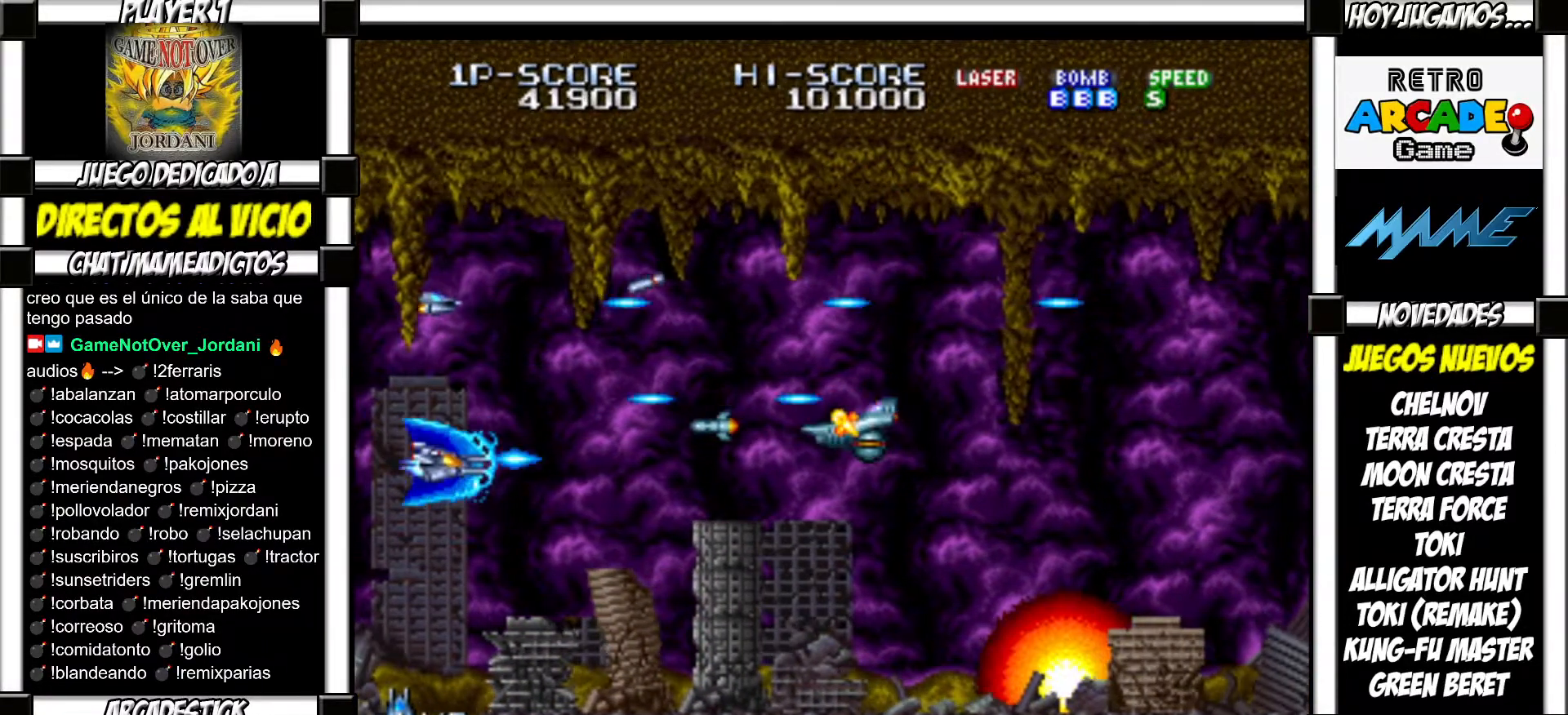
{"buttons": [], "events": [[117, "SQUARE", "down"], [167, "SQUARE", "up"], [267, "SQUARE", "down"], [317, "SQUARE", "up"], [417, "SQUARE", "down"], [483, "SQUARE", "up"]]}
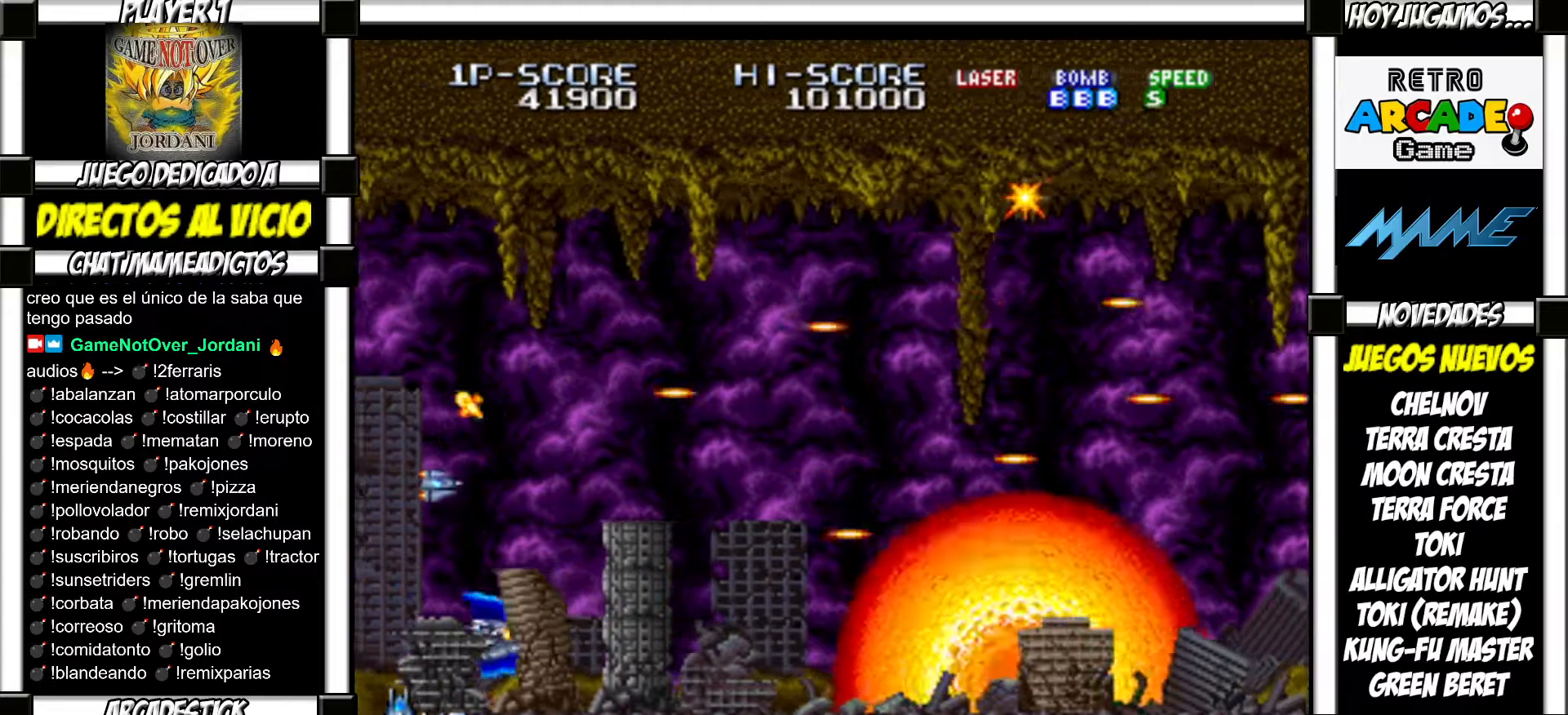
{"buttons": [], "events": [[83, "SQUARE", "down"], [133, "SQUARE", "up"], [233, "SQUARE", "down"], [300, "SQUARE", "up"], [383, "SQUARE", "down"], [450, "SQUARE", "up"]]}
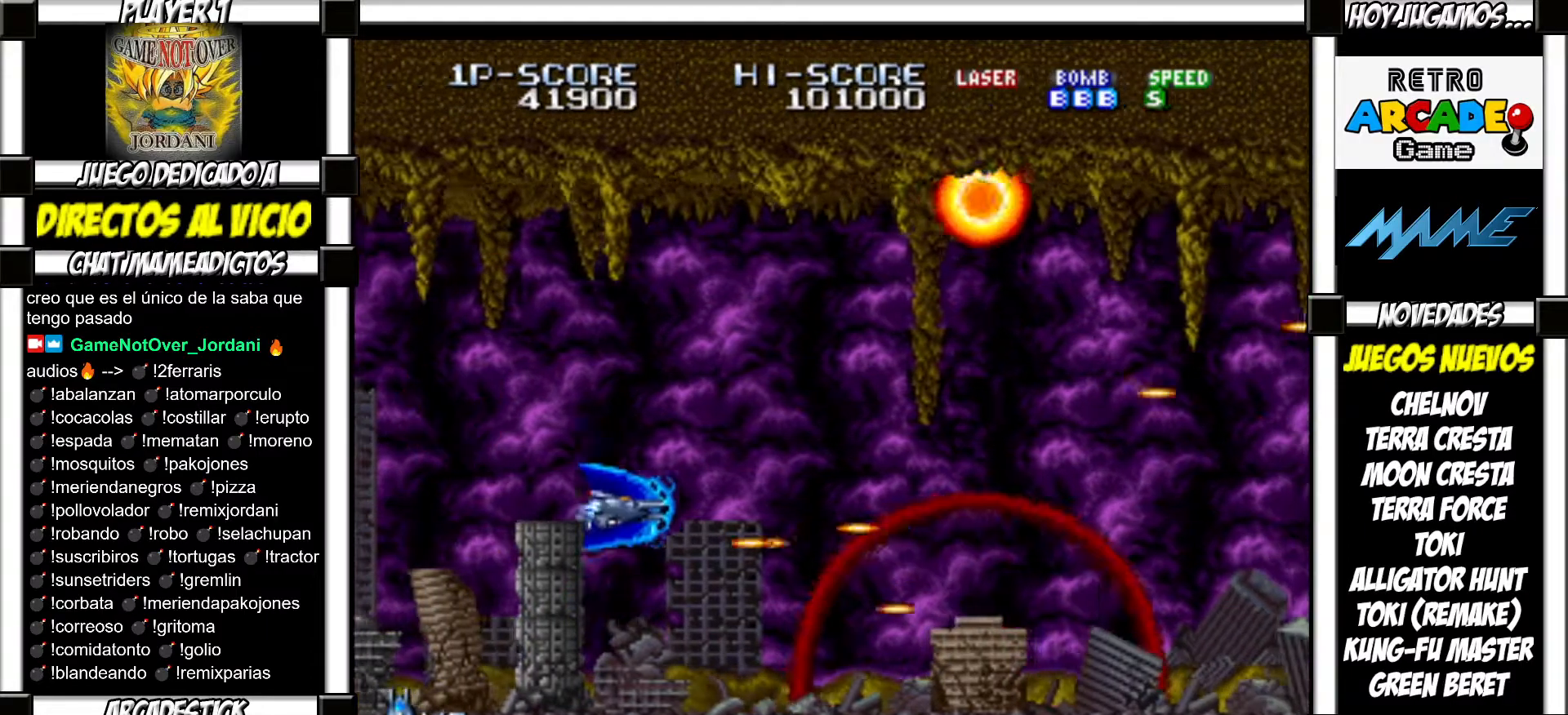
{"buttons": ["SQUARE", "TRIANGLE"]}
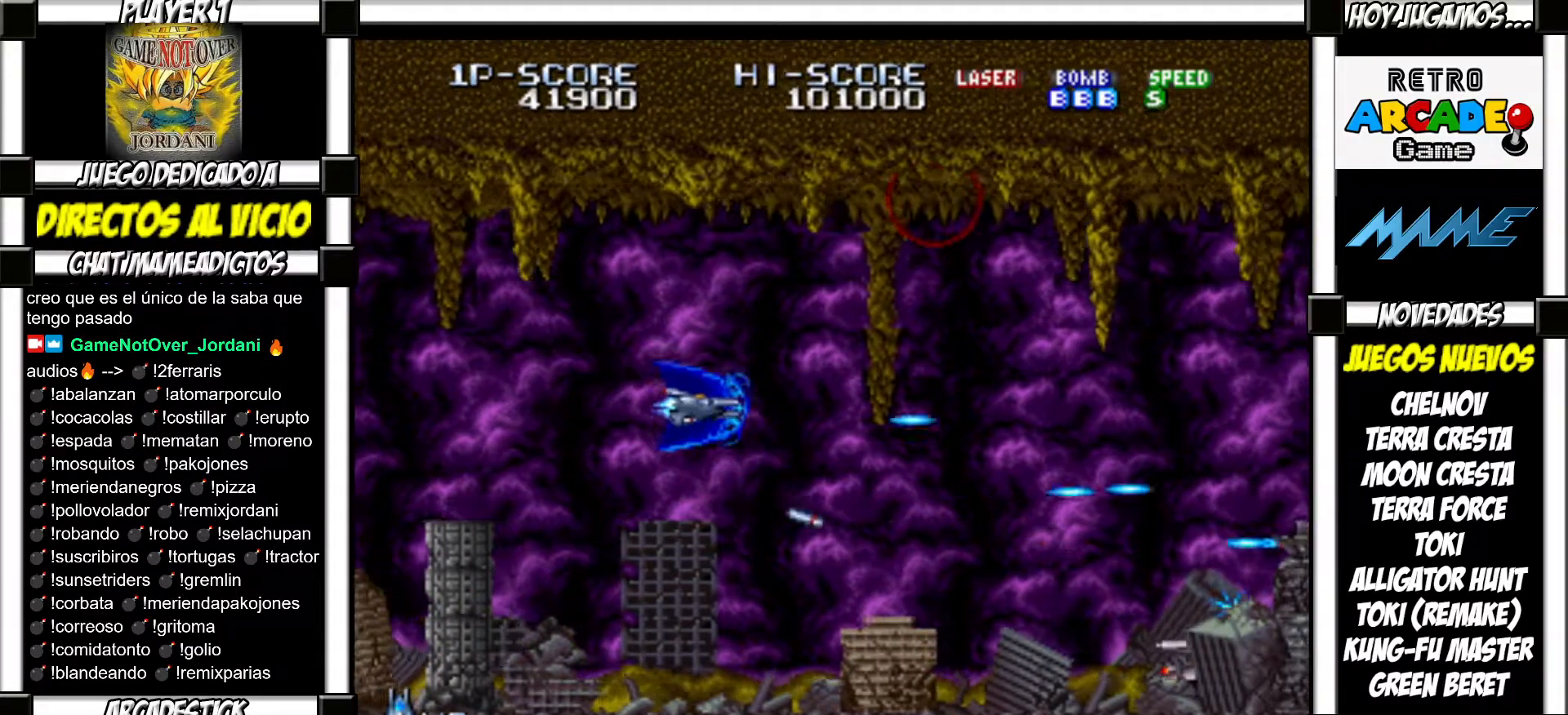
{"buttons": ["SQUARE", "TRIANGLE"], "events": [[50, "SQUARE", "up"], [167, "SQUARE", "down"], [200, "SQUARE", "up"], [333, "SQUARE", "down"], [383, "SQUARE", "up"], [483, "SQUARE", "down"]]}
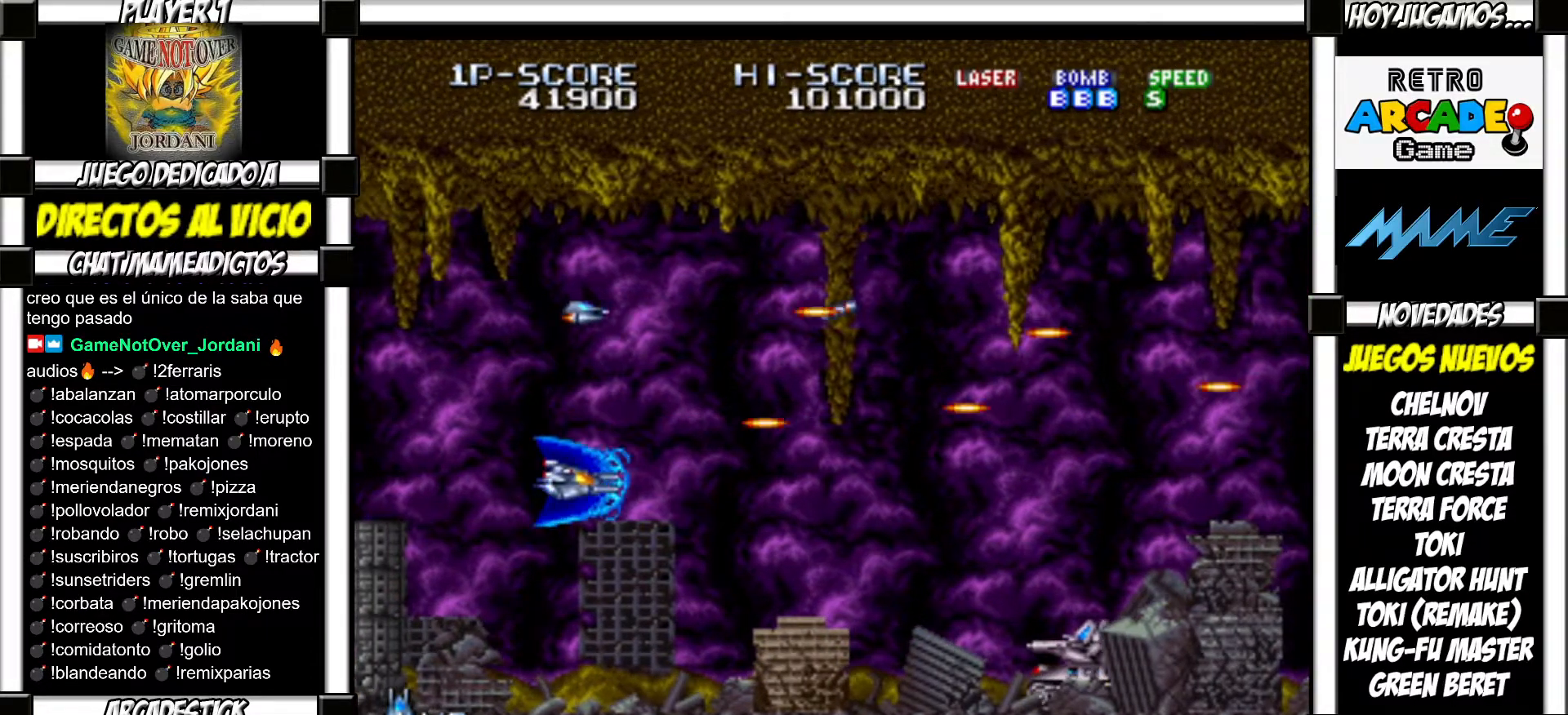
{"buttons": []}
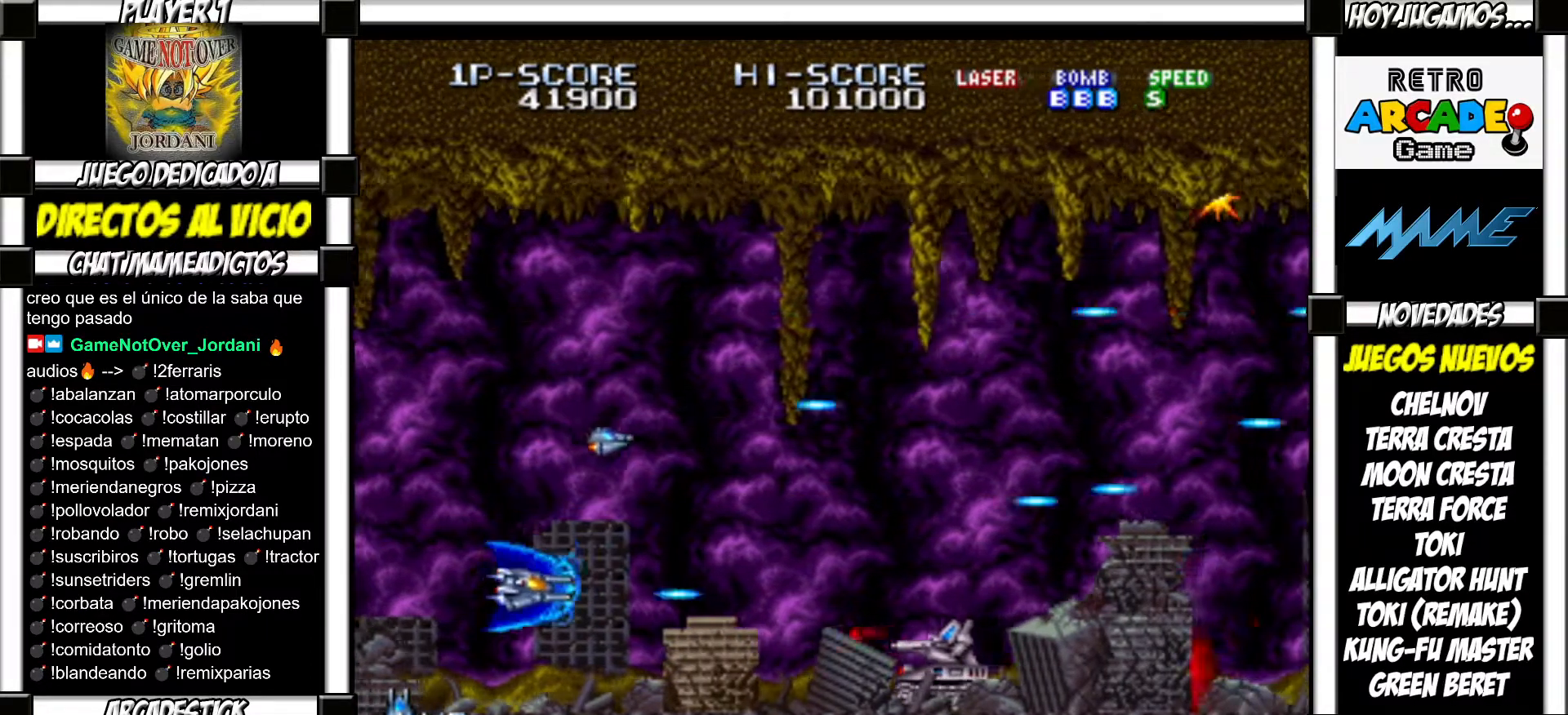
{"buttons": ["SQUARE", "TRIANGLE"]}
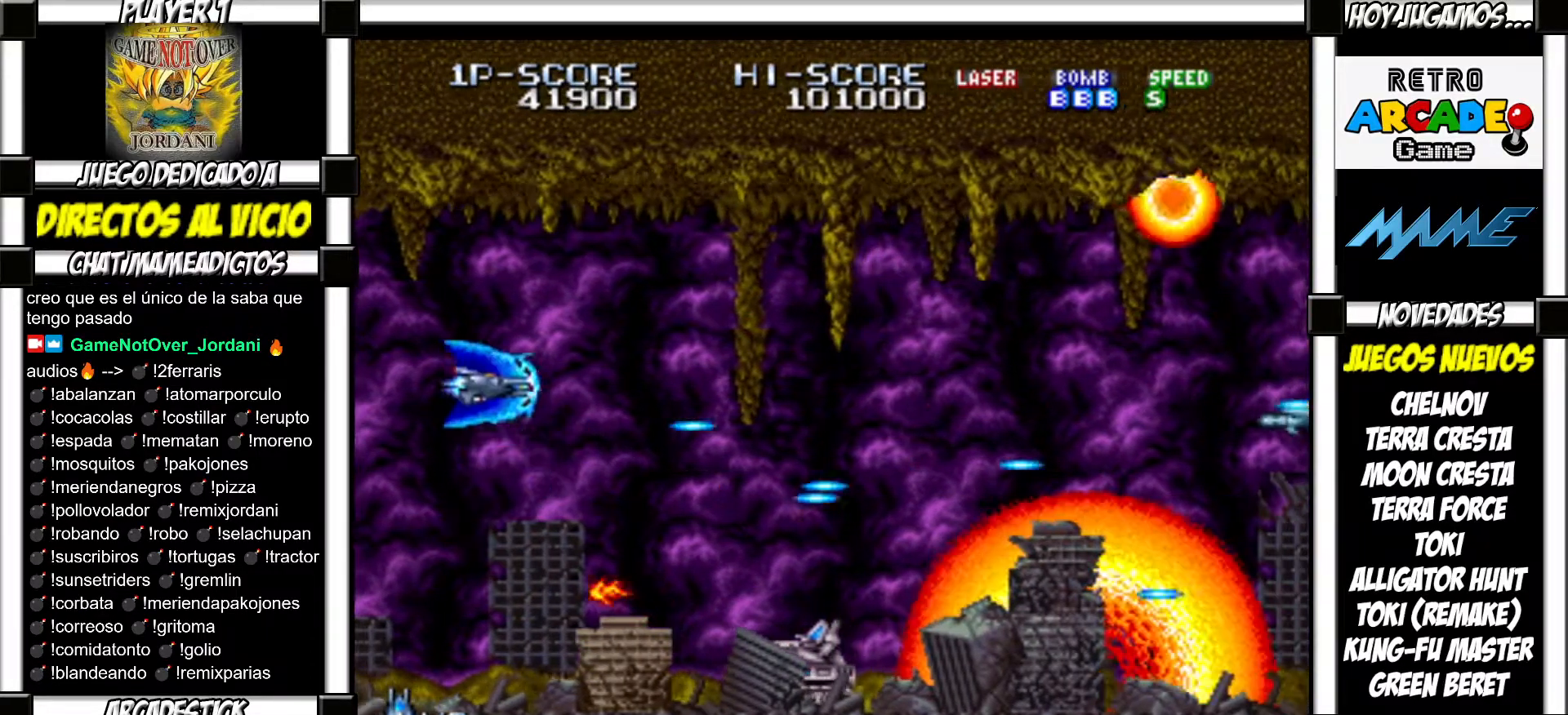
{"buttons": ["TRIANGLE"], "events": [[50, "SQUARE", "up"], [167, "SQUARE", "down"], [200, "SQUARE", "up"], [300, "SQUARE", "down"], [367, "SQUARE", "up"], [433, "SQUARE", "down"], [500, "SQUARE", "up"]]}
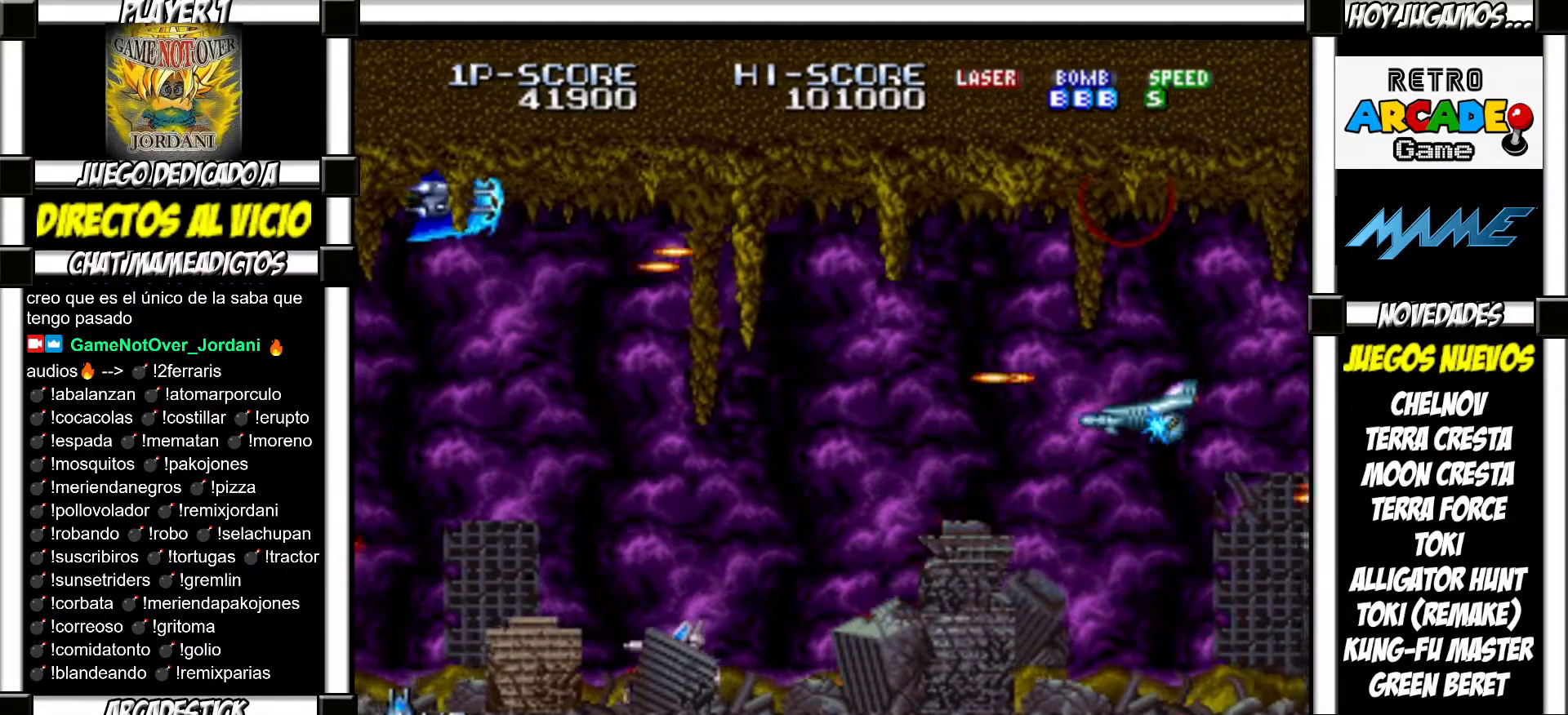
{"buttons": []}
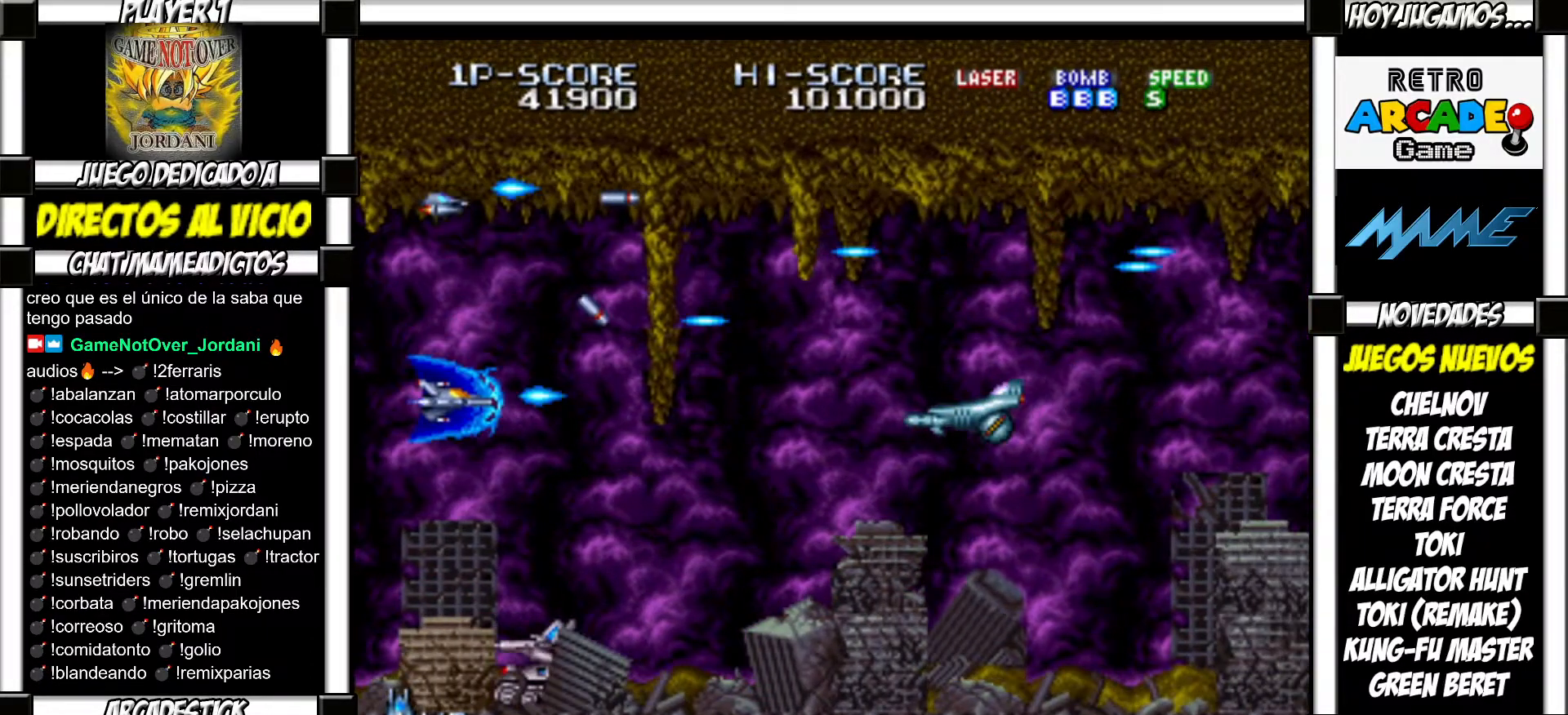
{"buttons": [], "events": [[83, "SQUARE", "down"], [150, "SQUARE", "up"], [217, "SQUARE", "down"], [283, "SQUARE", "up"], [383, "SQUARE", "down"], [433, "SQUARE", "up"]]}
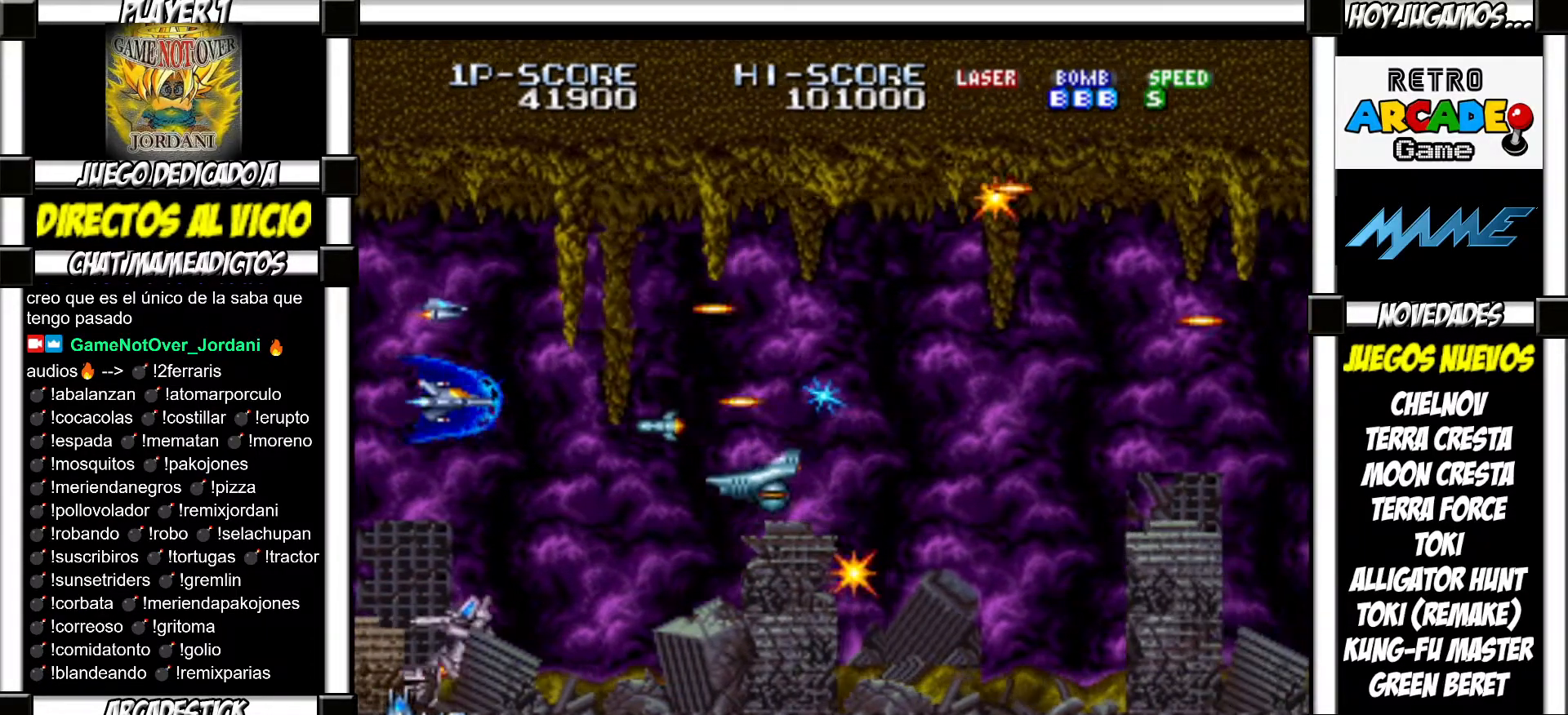
{"buttons": [], "events": [[17, "SQUARE", "down"], [50, "SQUARE", "up"], [150, "SQUARE", "down"], [183, "SQUARE", "up"], [300, "SQUARE", "down"], [333, "SQUARE", "up"], [433, "SQUARE", "down"], [483, "SQUARE", "up"]]}
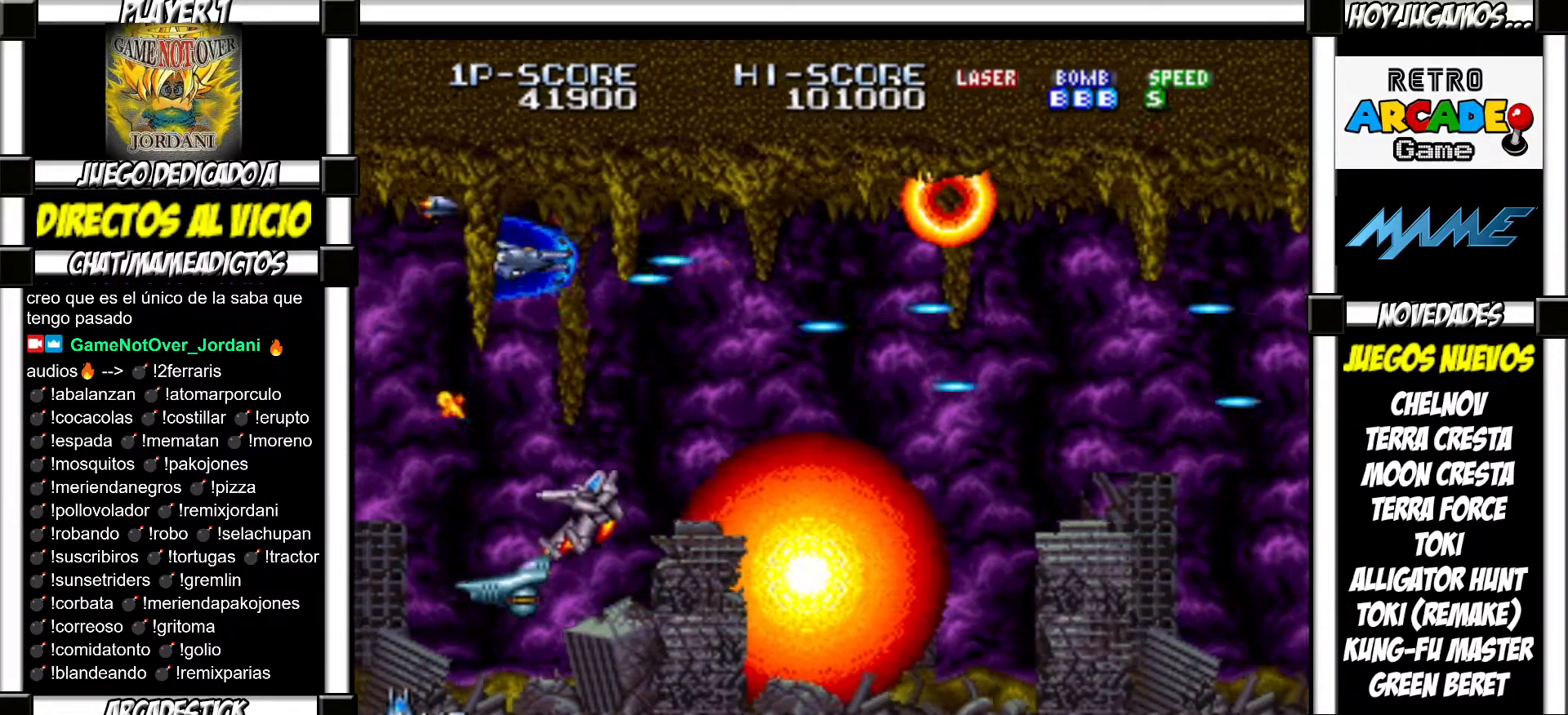
{"buttons": [], "events": [[67, "SQUARE", "down"], [133, "SQUARE", "up"], [233, "SQUARE", "down"], [283, "SQUARE", "up"], [367, "SQUARE", "down"], [417, "SQUARE", "up"]]}